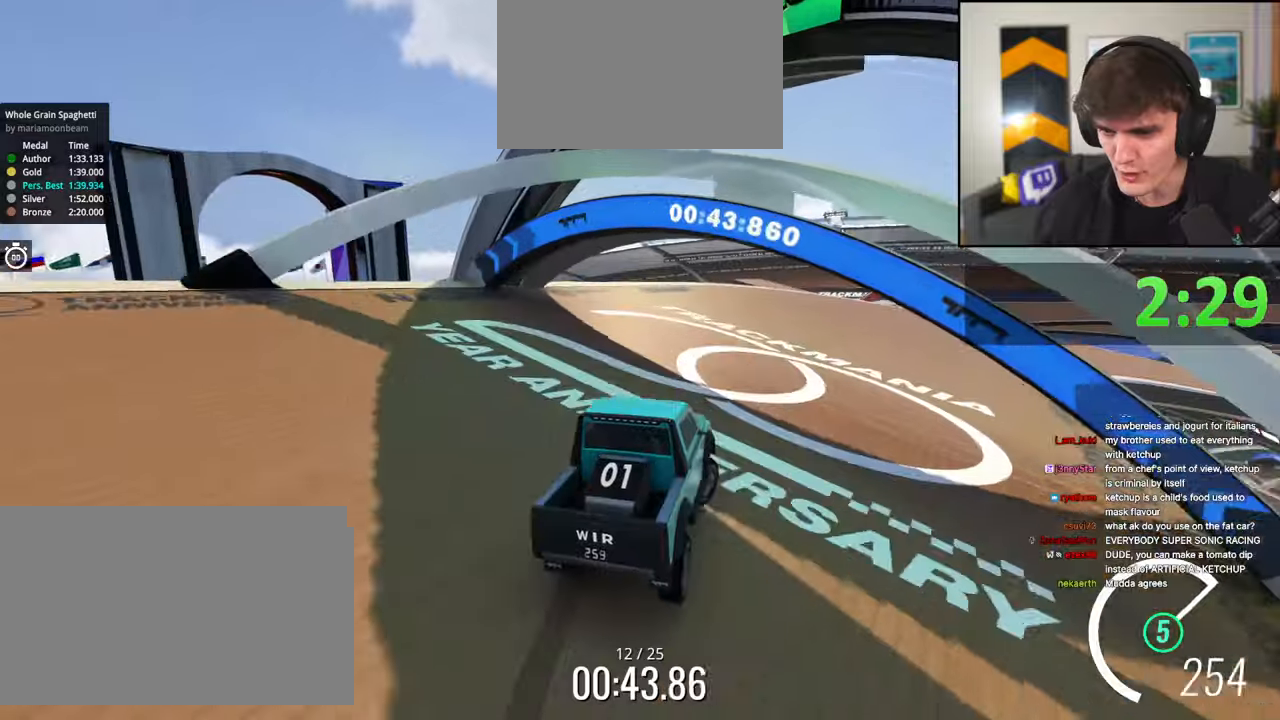
Gameplay with keyboard; each line is a JSON object with the keys held at the frame after it. "events" lists presses ("down") and releases ("up") of "brake", "down", "left", "right" and "up" between this image and that frame as [ms after this image, input, new state], when the widget could be followed in between. No other keys are recorded. Mouse input is not recorded. Key names are as the overlay labels them; some are game actions (e.g. jump) rather than physical keys.
{"keys": ["right", "up"], "events": [[150, "right", "down"], [283, "right", "up"], [383, "right", "down"]]}
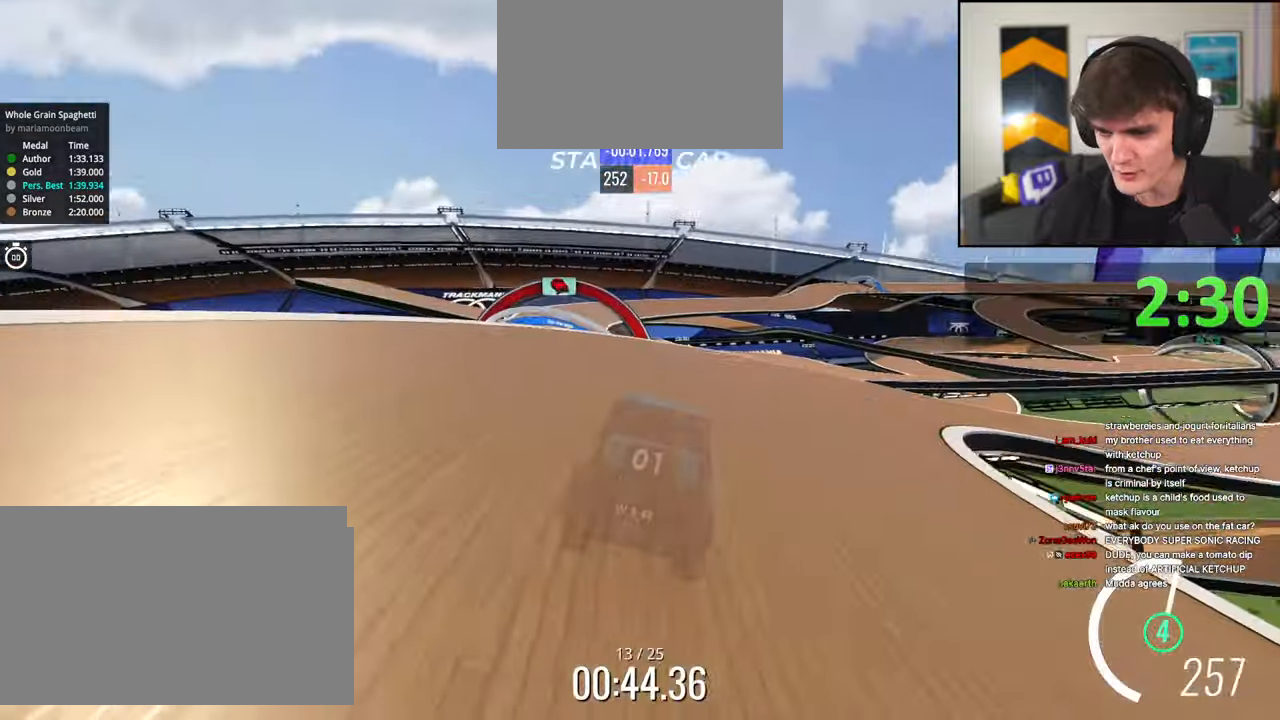
{"keys": ["up"], "events": [[250, "right", "up"]]}
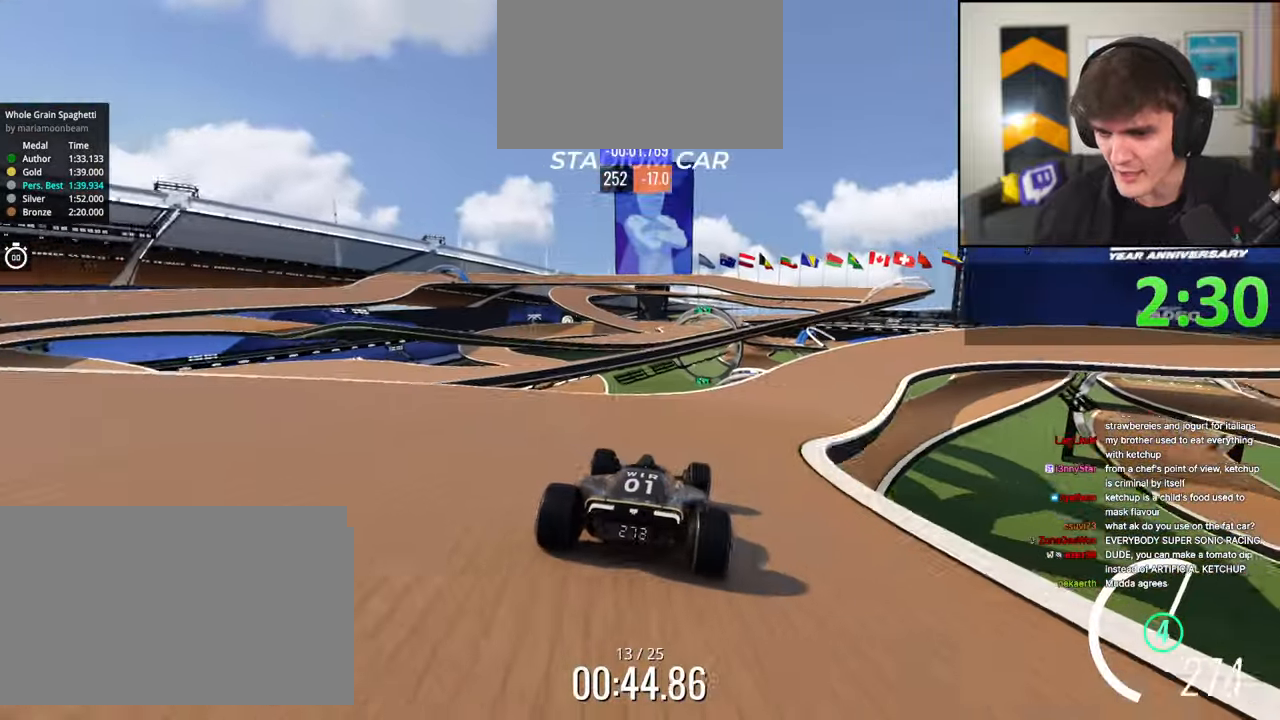
{"keys": ["up"], "events": [[83, "right", "down"], [217, "right", "up"]]}
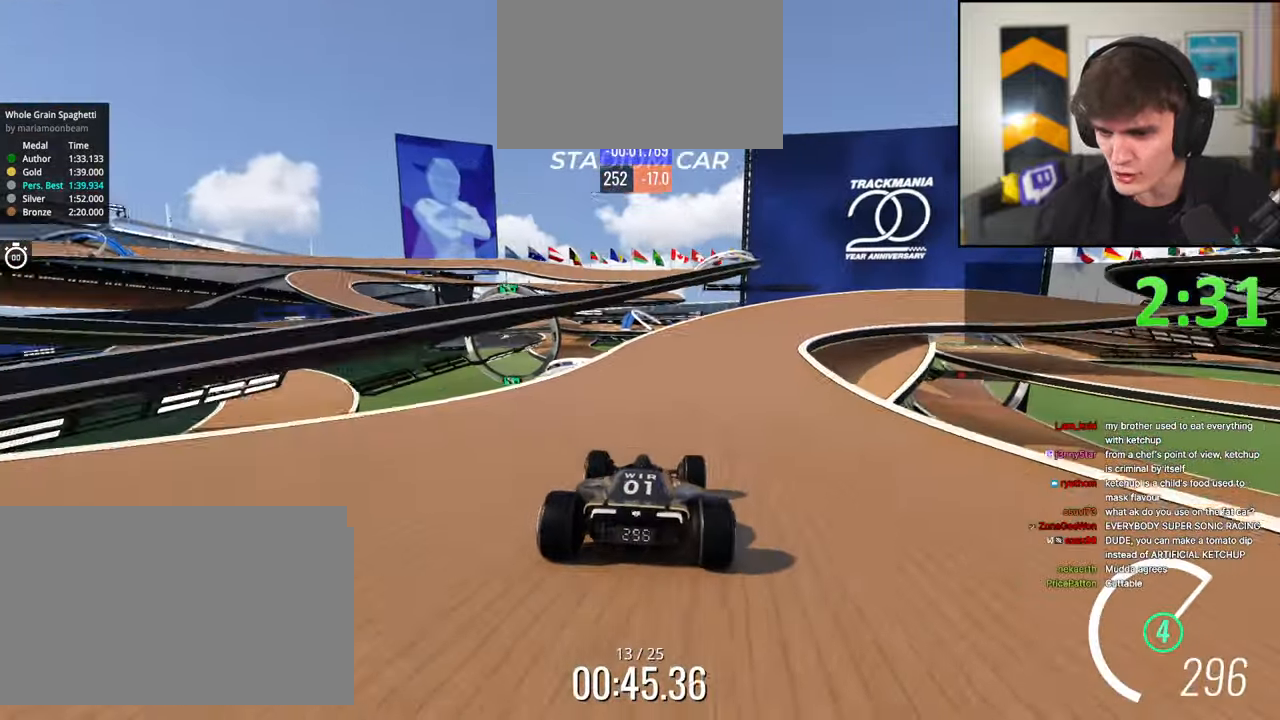
{"keys": ["right", "up"], "events": [[200, "right", "down"], [333, "right", "up"], [433, "right", "down"]]}
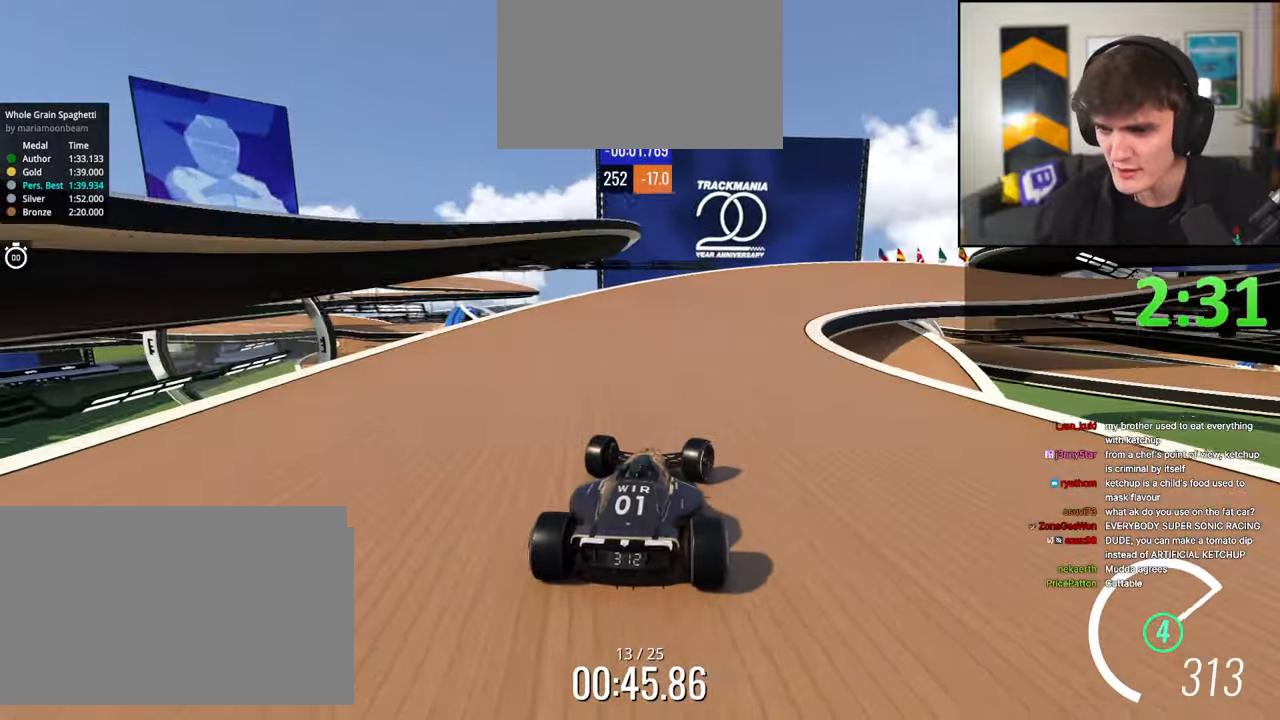
{"keys": ["up"], "events": [[17, "right", "up"], [167, "right", "down"], [483, "right", "up"]]}
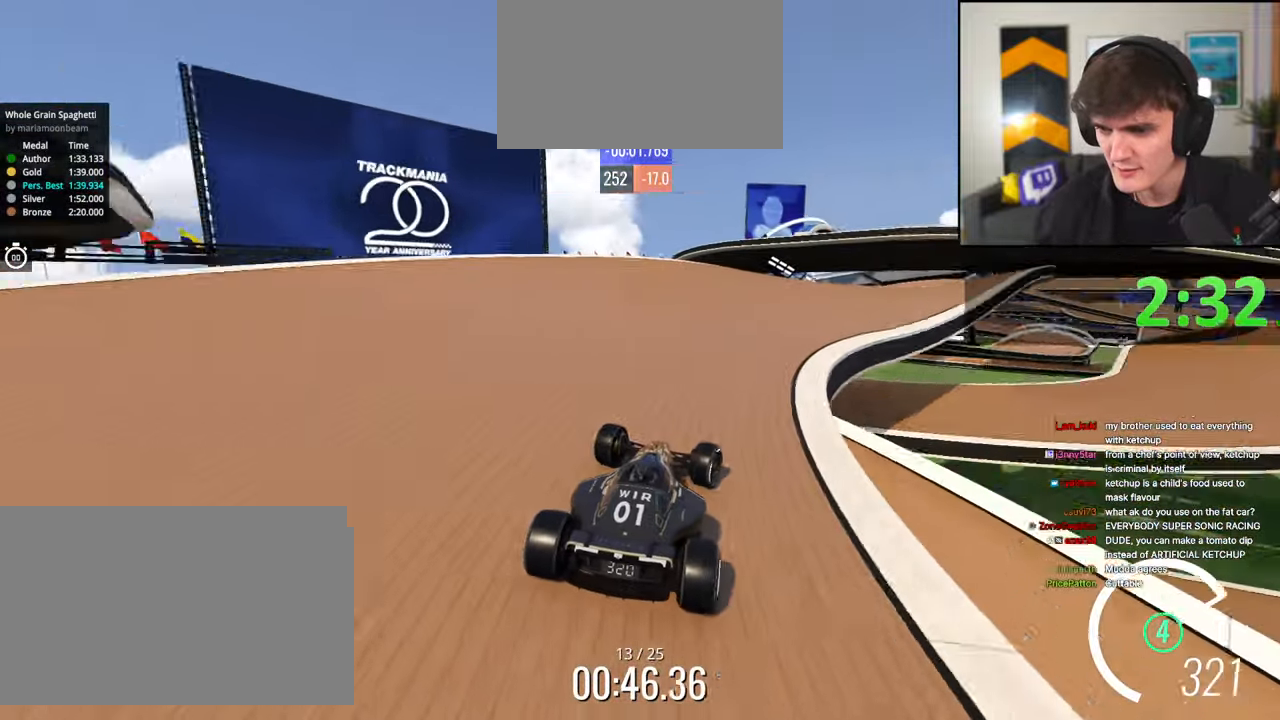
{"keys": ["up"], "events": [[183, "right", "down"], [267, "right", "up"], [417, "right", "down"], [500, "right", "up"]]}
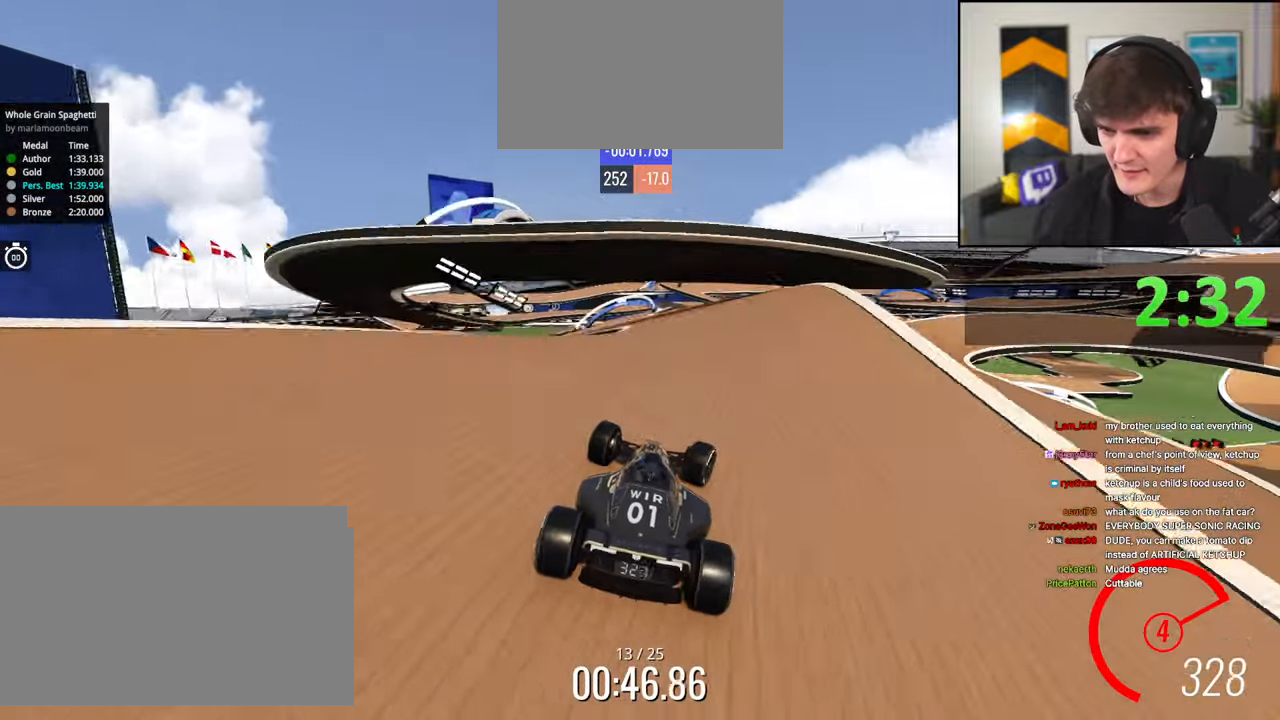
{"keys": ["left", "up"], "events": [[150, "left", "down"], [250, "left", "up"], [383, "left", "down"]]}
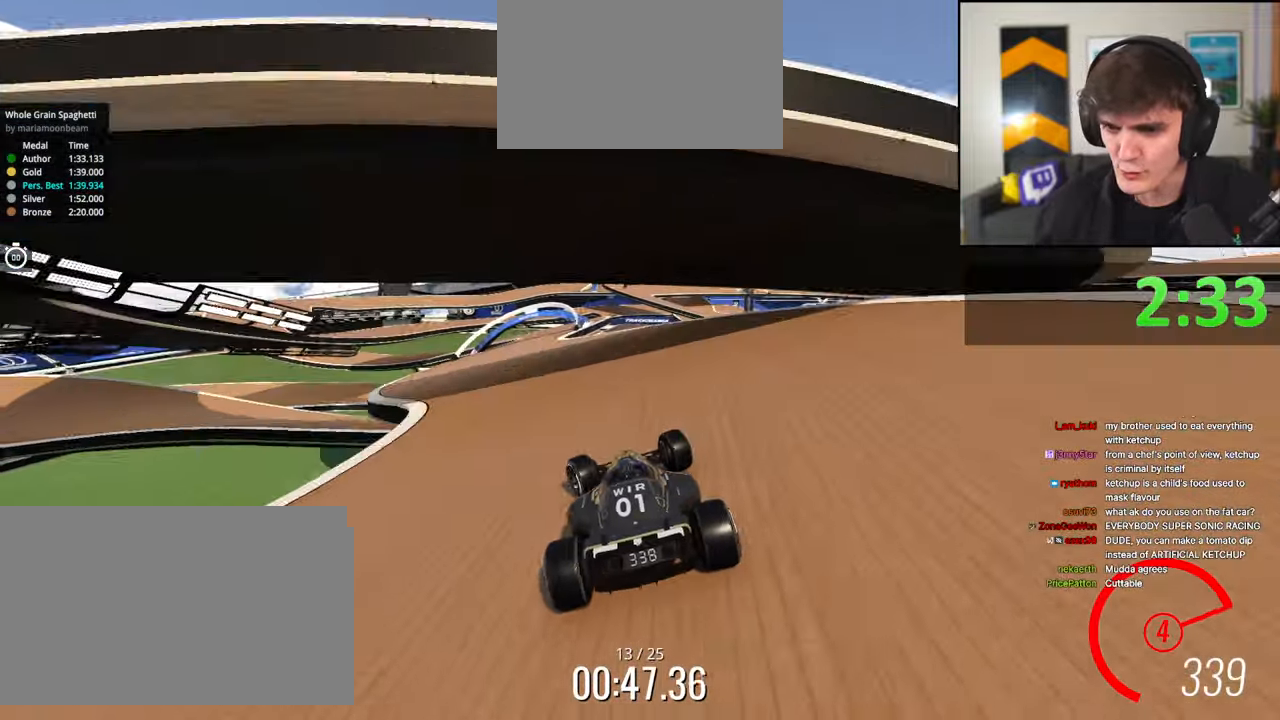
{"keys": ["up"], "events": [[67, "left", "up"], [350, "right", "down"], [483, "right", "up"]]}
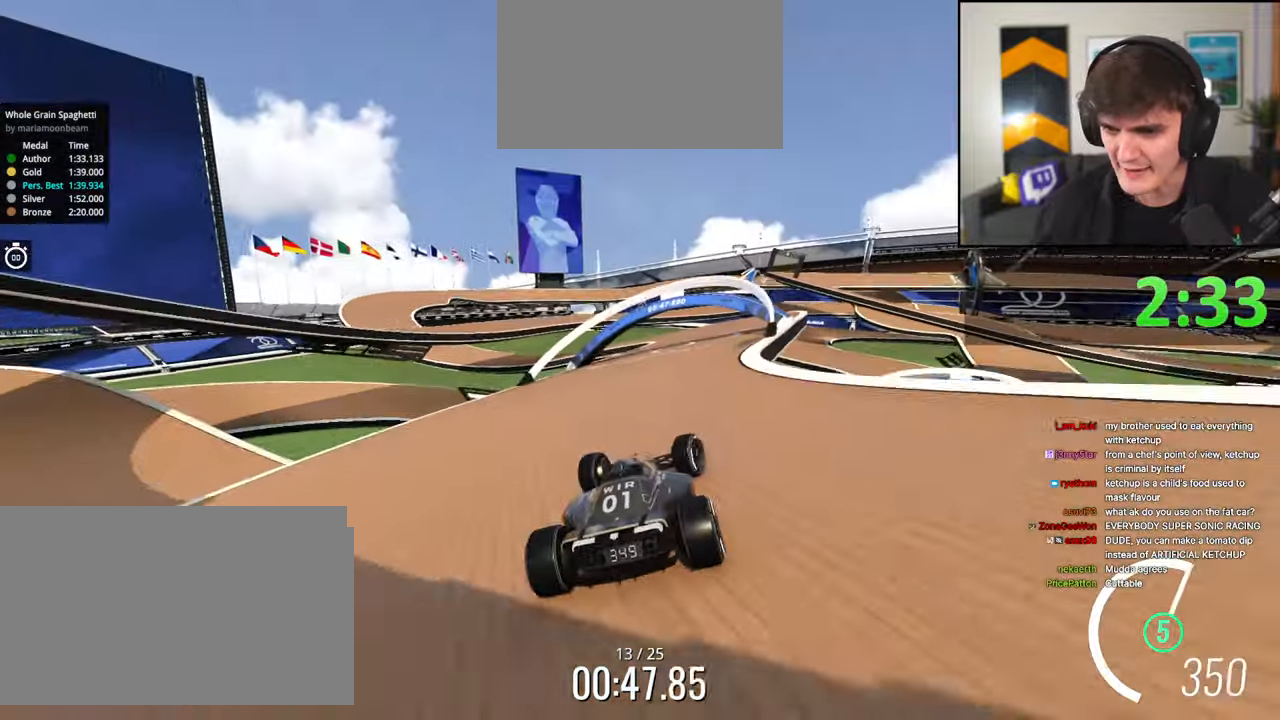
{"keys": ["left", "up"], "events": [[267, "left", "down"], [417, "left", "up"], [500, "left", "down"]]}
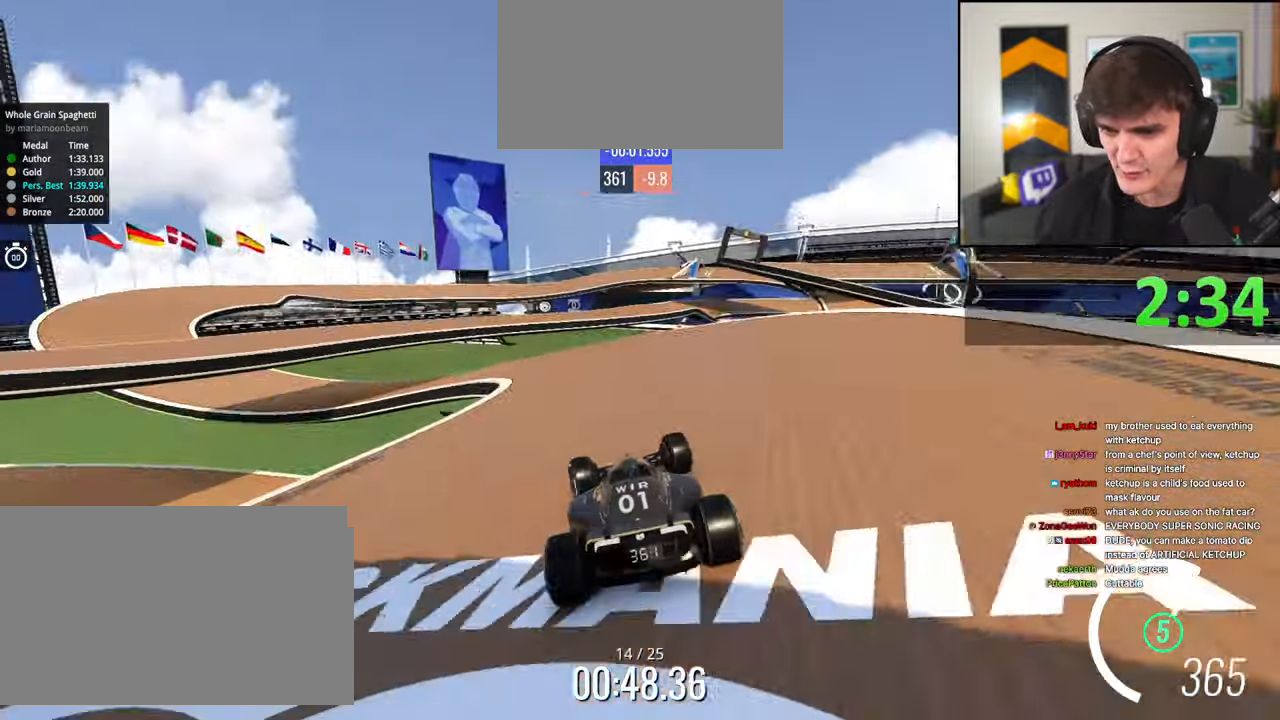
{"keys": ["left", "up"], "events": [[100, "left", "up"], [233, "left", "down"]]}
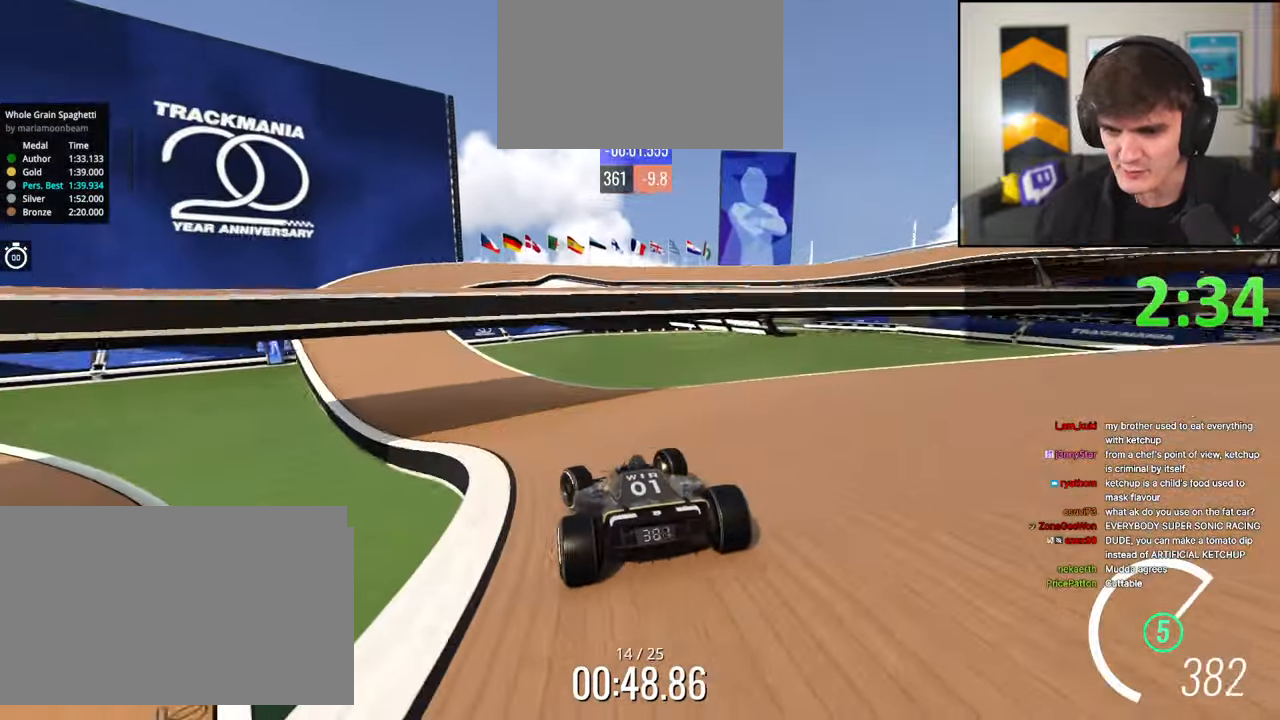
{"keys": ["up"], "events": [[150, "left", "up"], [350, "right", "down"], [400, "right", "up"]]}
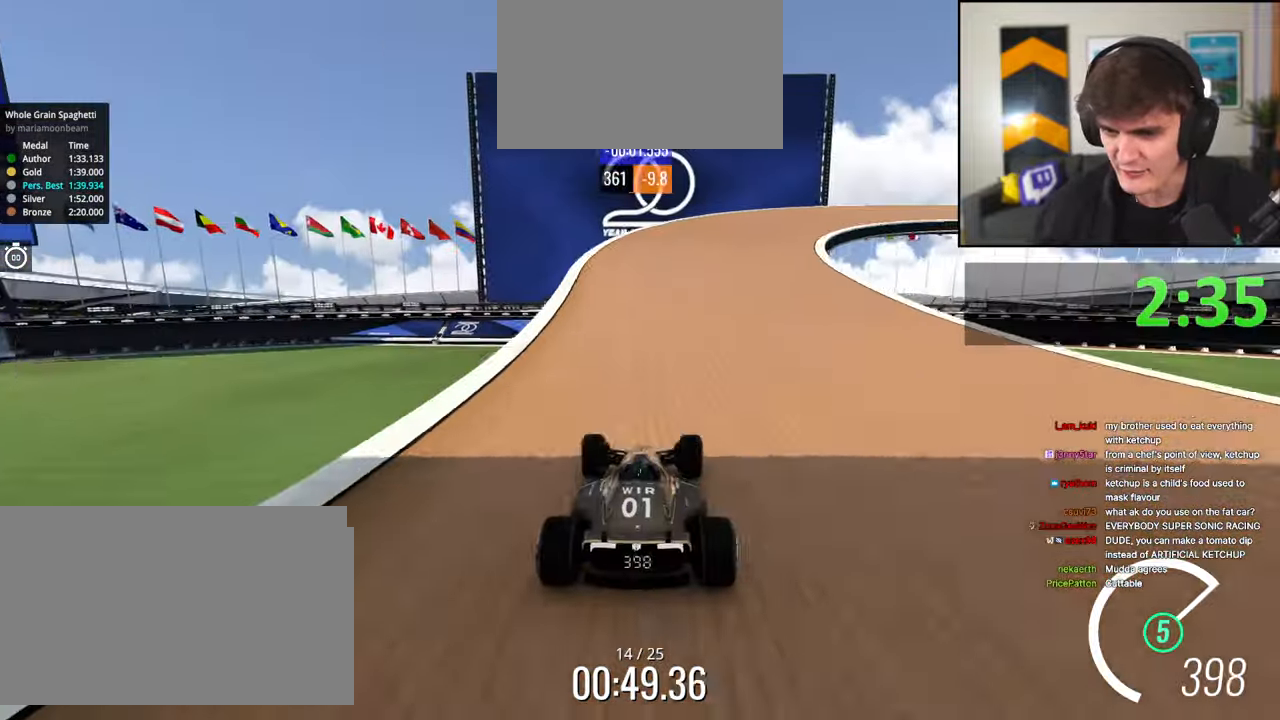
{"keys": ["up"], "events": [[33, "right", "down"], [233, "right", "up"], [317, "right", "down"], [467, "right", "up"]]}
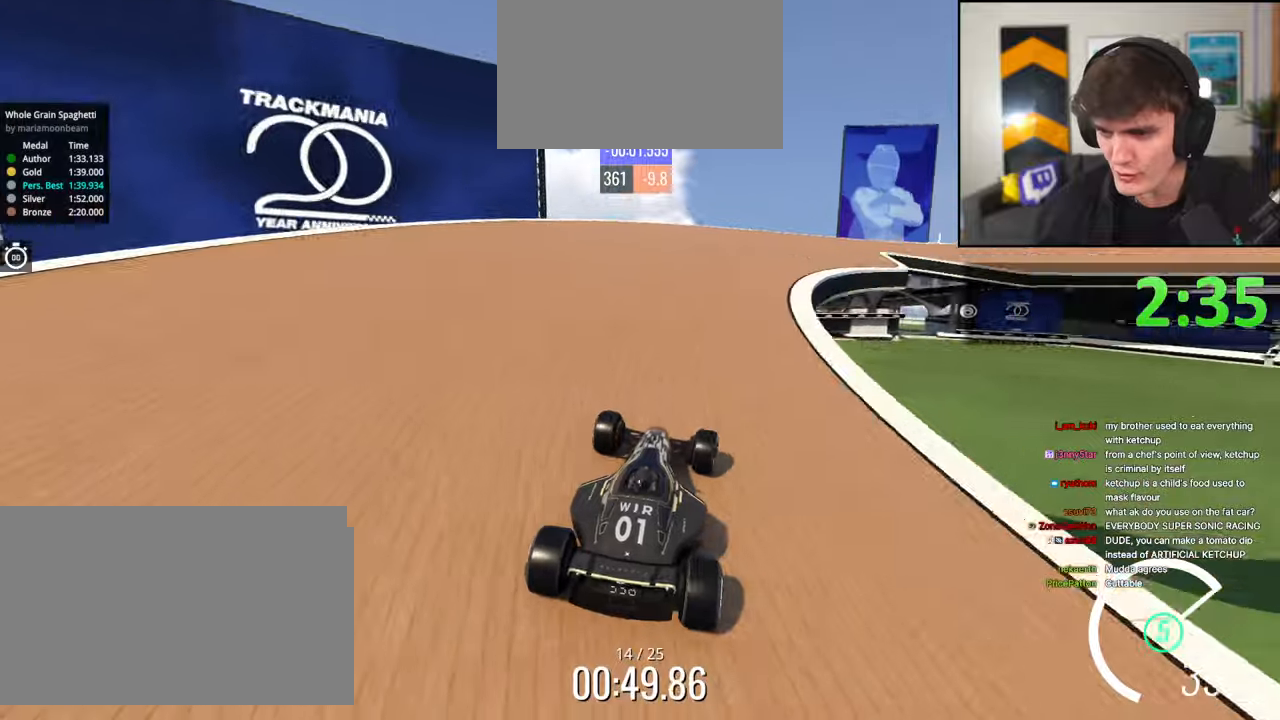
{"keys": ["right", "up"], "events": [[100, "right", "down"], [200, "right", "up"], [333, "right", "down"], [383, "right", "up"], [467, "right", "down"]]}
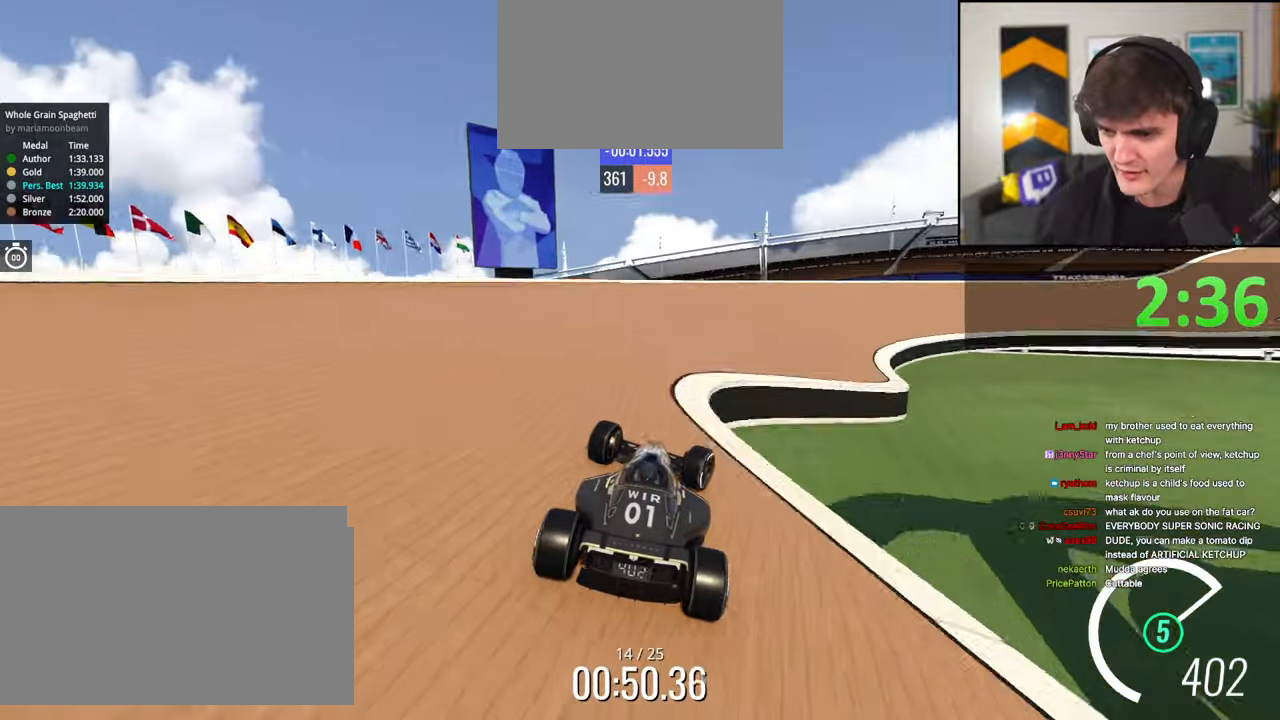
{"keys": ["up"], "events": [[350, "right", "up"]]}
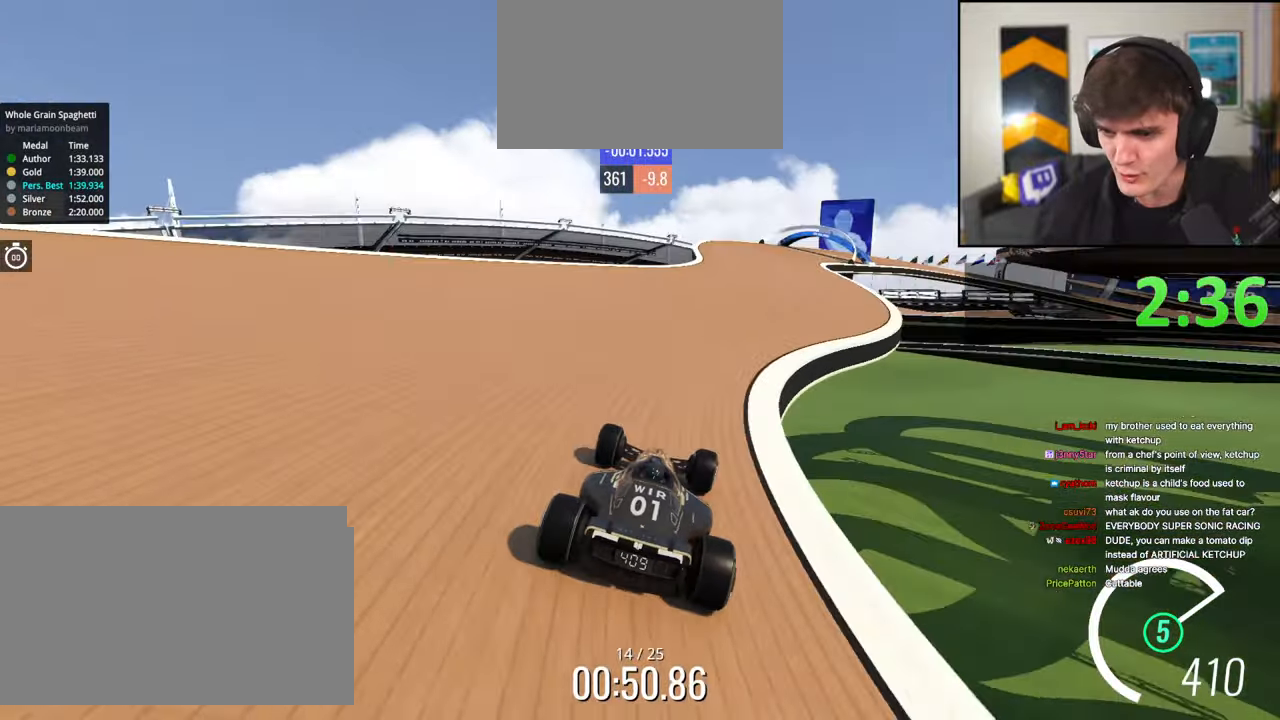
{"keys": ["right", "up"], "events": [[417, "right", "down"]]}
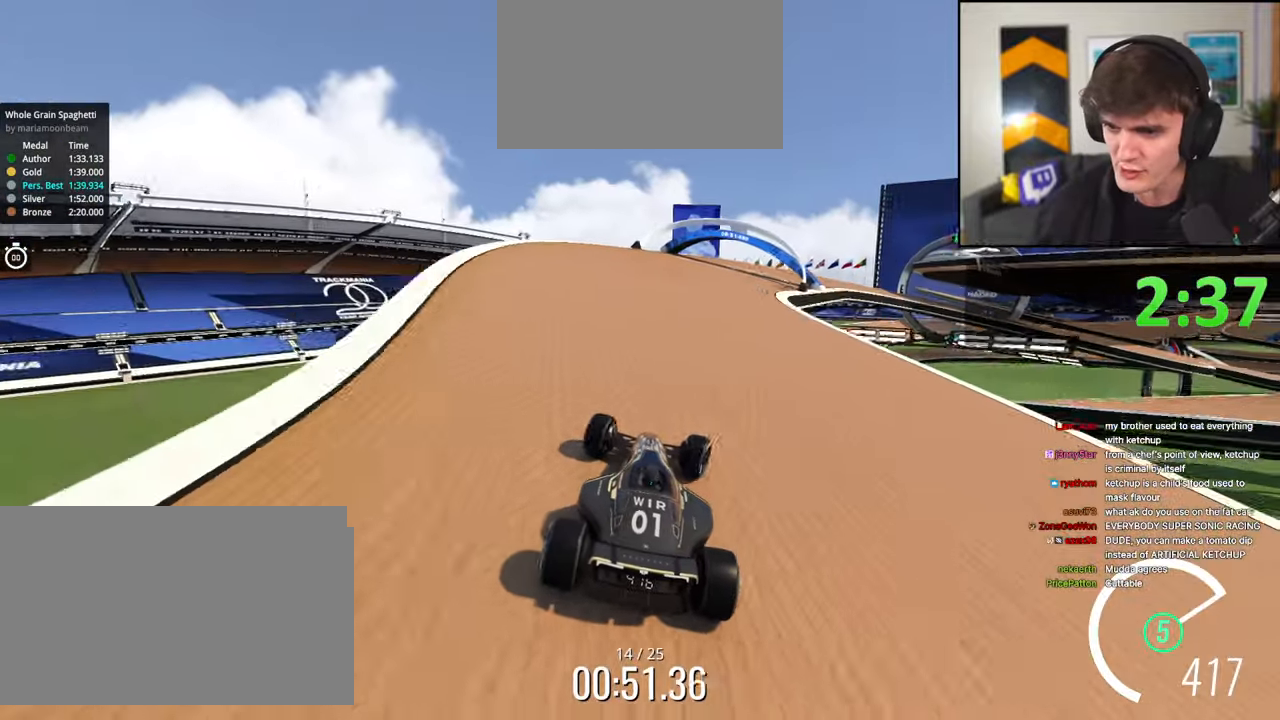
{"keys": ["right", "up"], "events": [[17, "right", "up"], [233, "right", "down"], [383, "right", "up"], [467, "right", "down"]]}
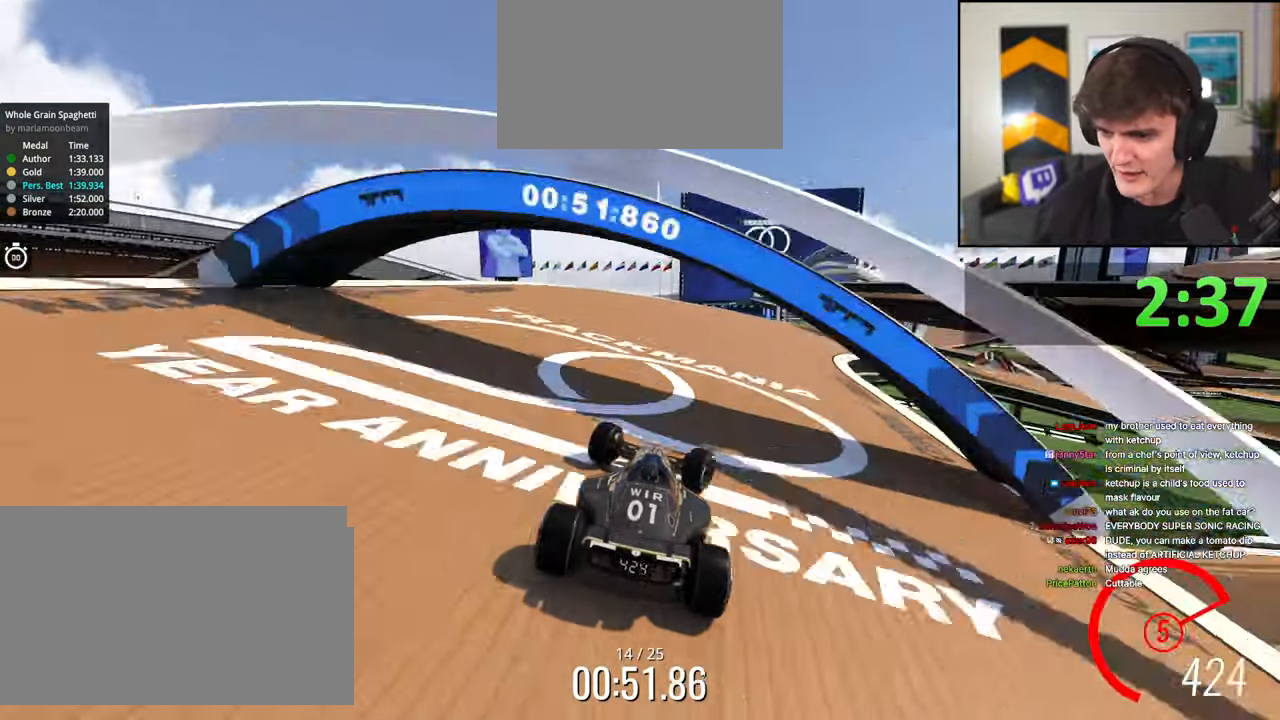
{"keys": ["up"], "events": [[217, "right", "up"], [300, "right", "down"], [450, "right", "up"]]}
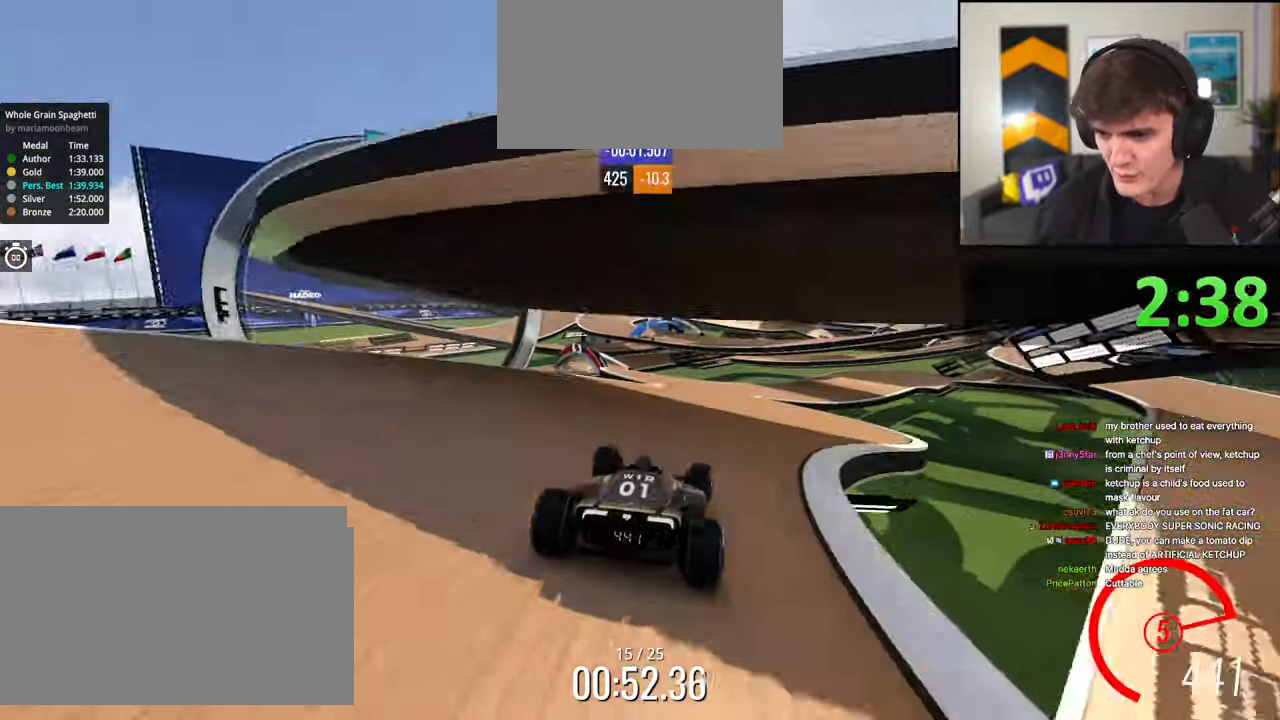
{"keys": ["right", "up"], "events": [[133, "left", "down"], [217, "left", "up"], [317, "right", "down"]]}
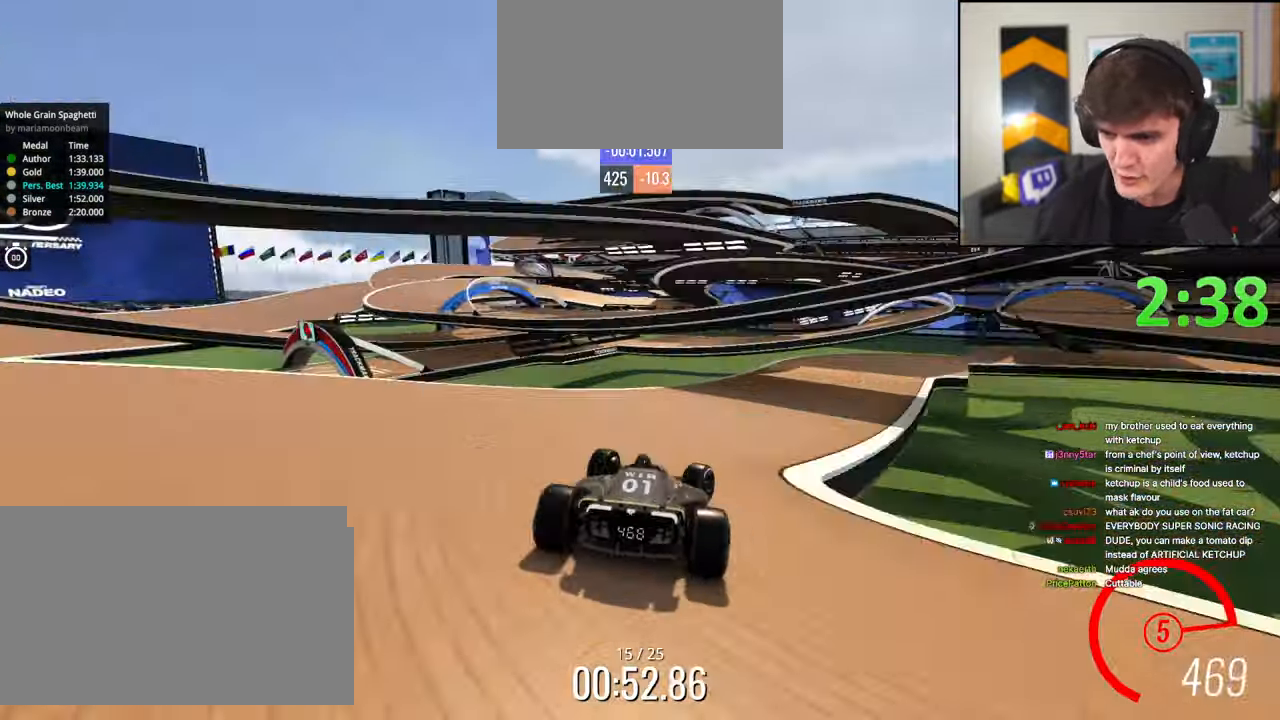
{"keys": ["right", "up"], "events": [[100, "right", "up"], [250, "right", "down"], [333, "right", "up"], [433, "right", "down"]]}
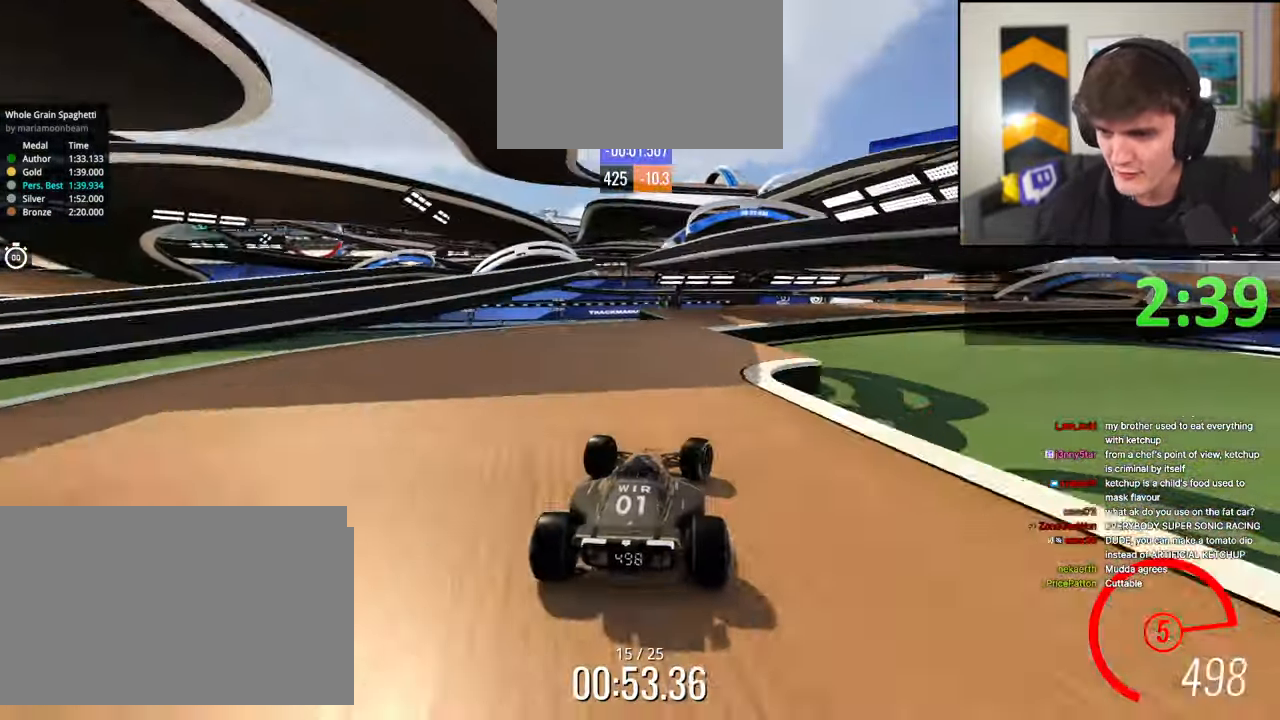
{"keys": ["right", "up"], "events": [[117, "right", "up"], [217, "right", "down"], [300, "up", "up"], [483, "up", "down"]]}
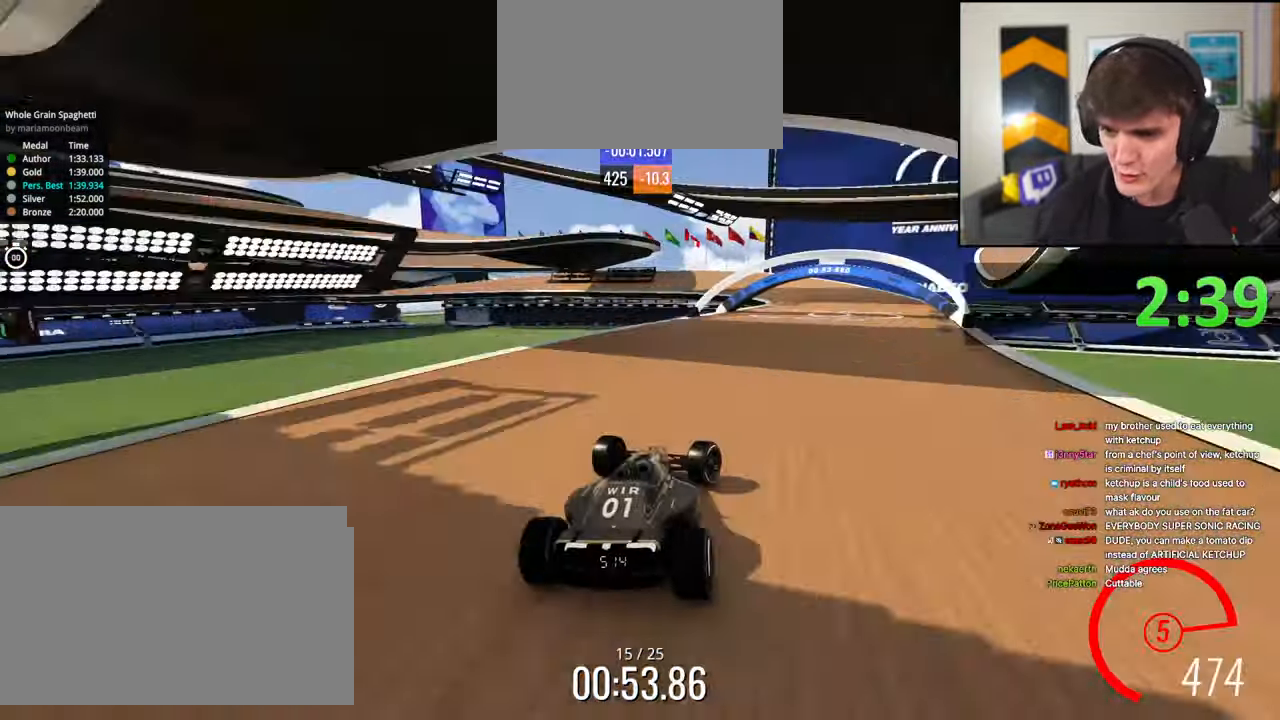
{"keys": ["left", "up"], "events": [[133, "right", "up"], [183, "left", "down"]]}
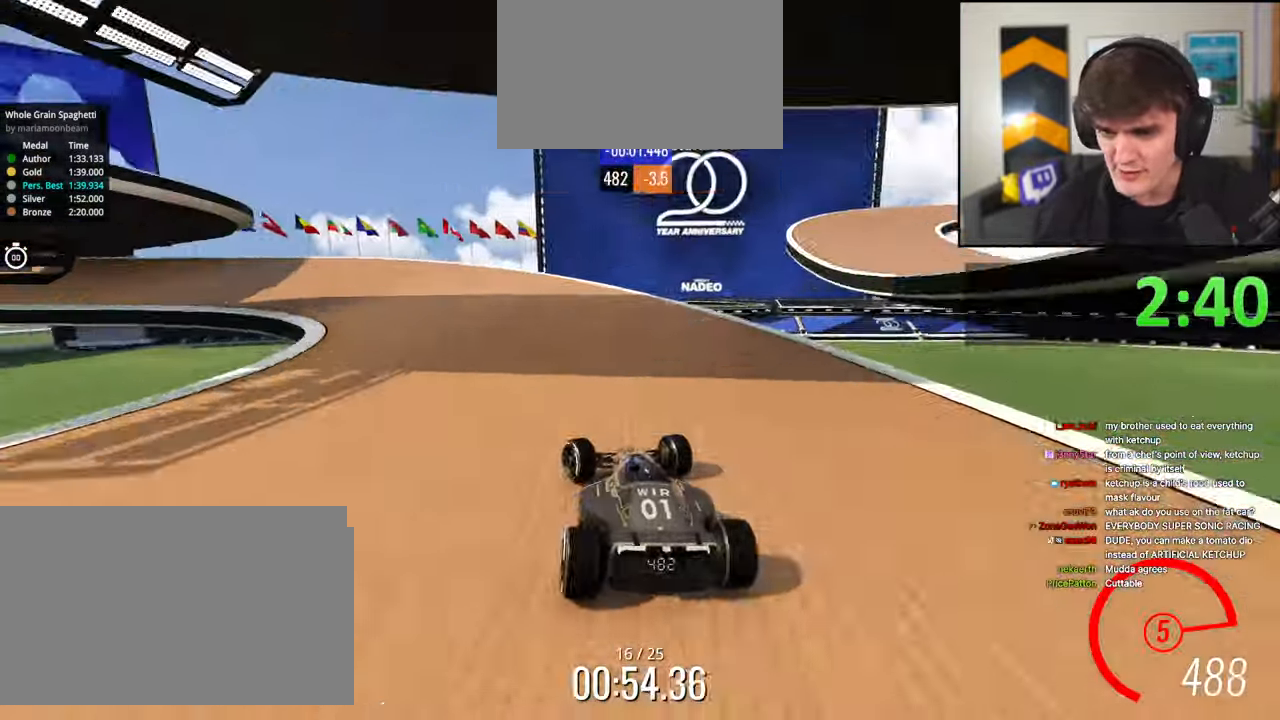
{"keys": ["left", "up"], "events": [[333, "left", "up"], [433, "left", "down"]]}
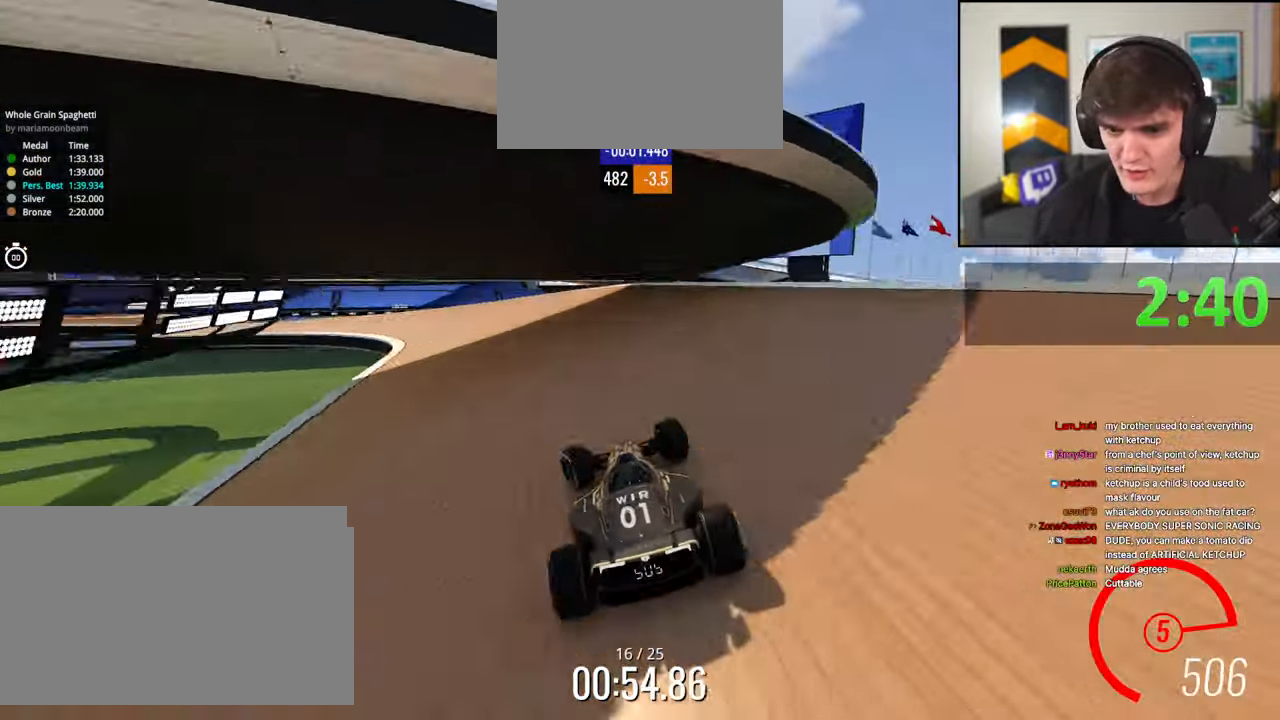
{"keys": ["up"], "events": [[67, "left", "up"], [167, "left", "down"], [300, "left", "up"], [350, "left", "down"], [483, "left", "up"]]}
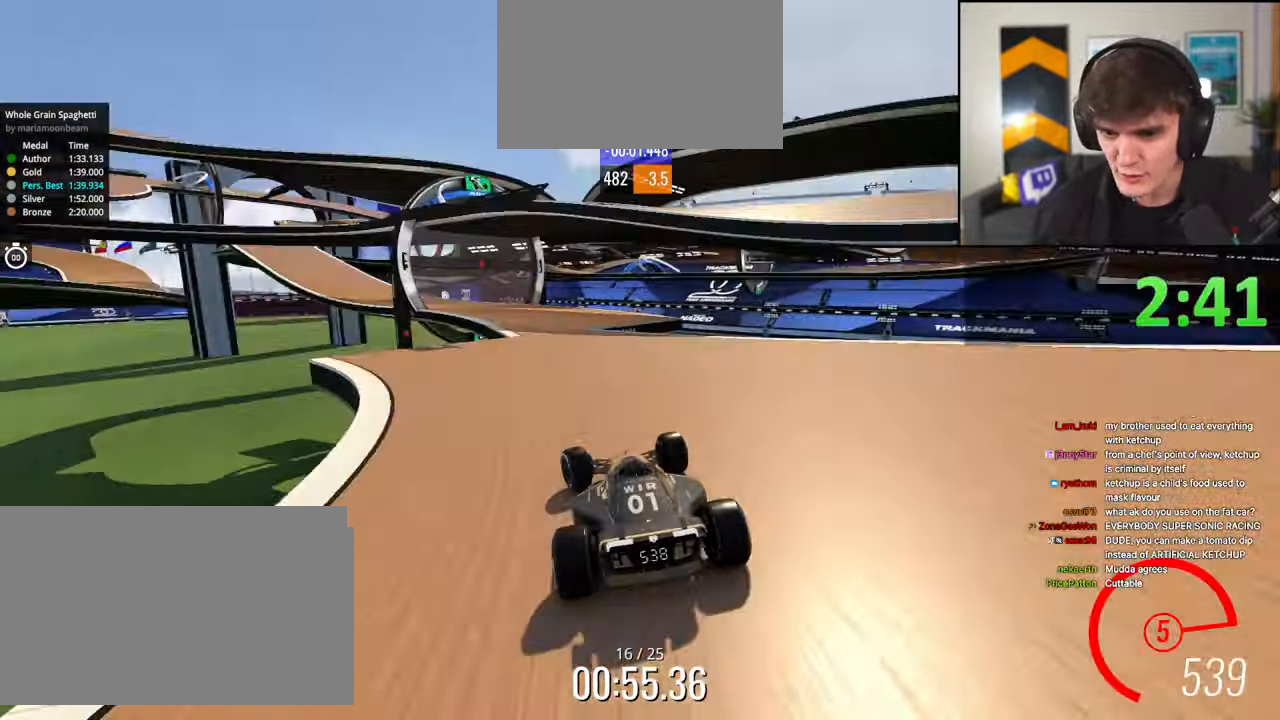
{"keys": ["up"], "events": [[33, "right", "down"], [133, "right", "up"], [183, "left", "down"], [450, "left", "up"]]}
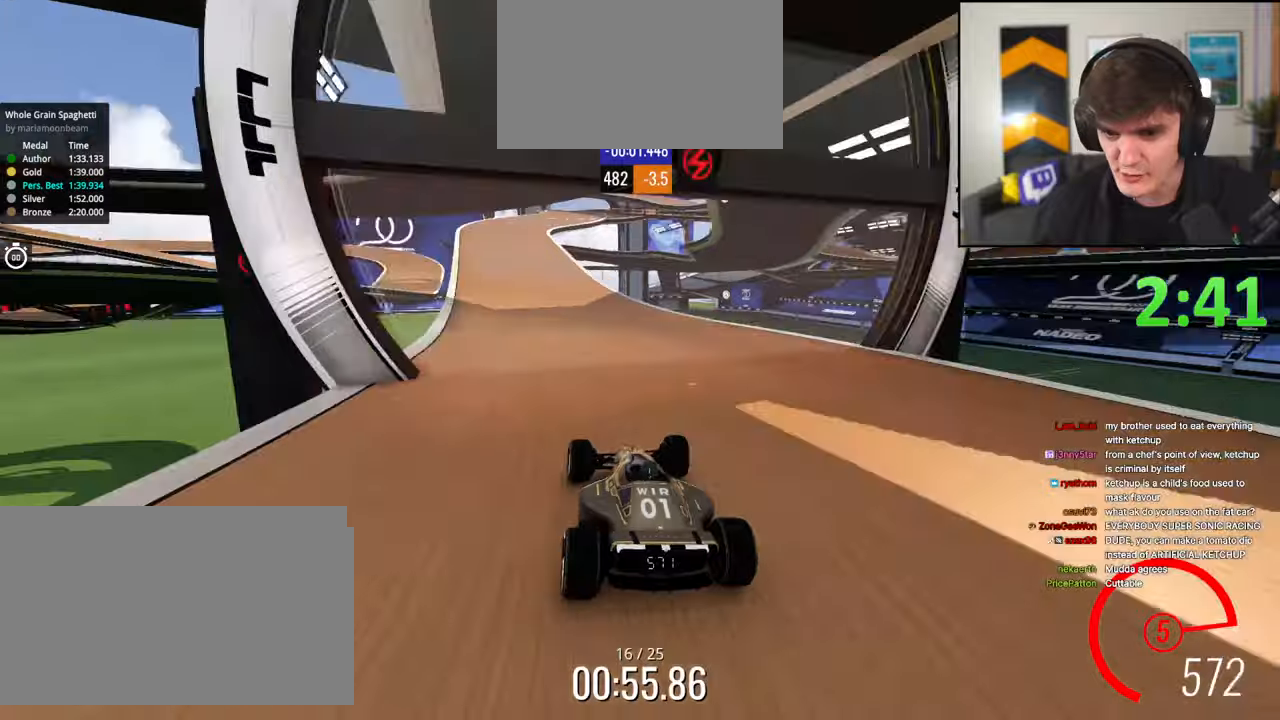
{"keys": ["up"], "events": [[150, "left", "down"], [183, "left", "up"], [233, "right", "down"], [383, "right", "up"]]}
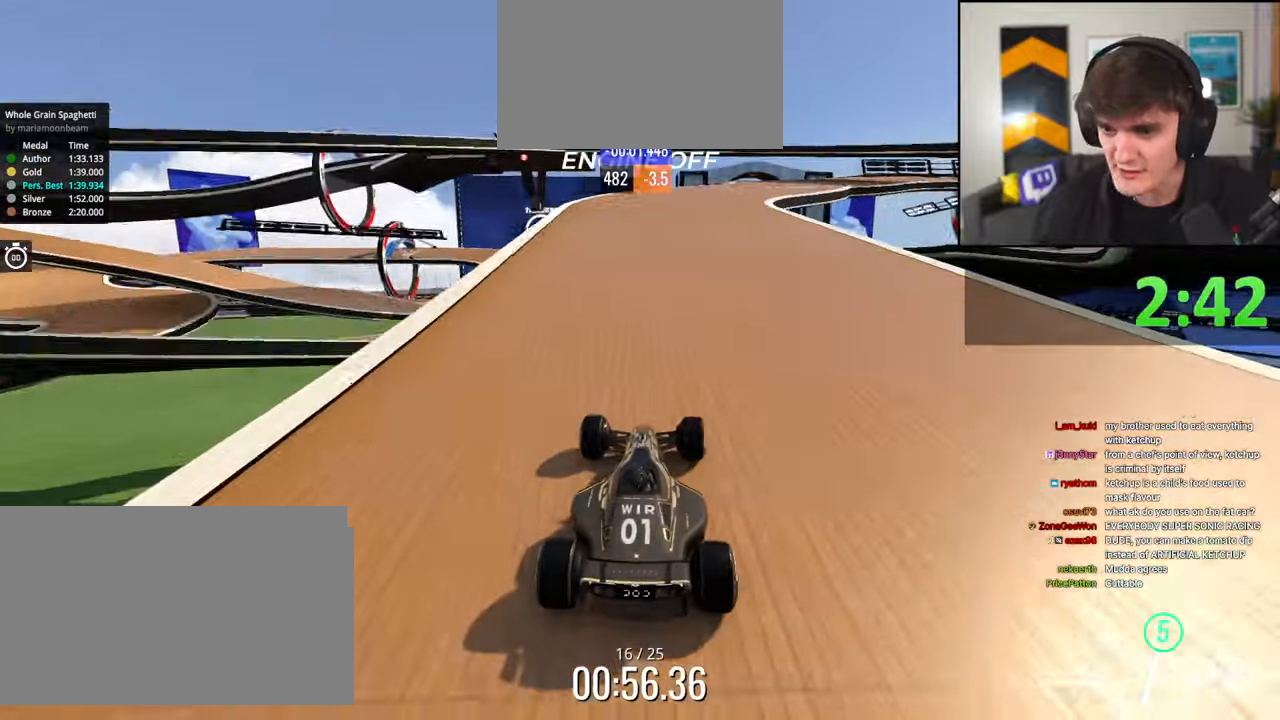
{"keys": ["up"], "events": [[17, "right", "down"], [67, "right", "up"], [300, "right", "down"], [500, "right", "up"]]}
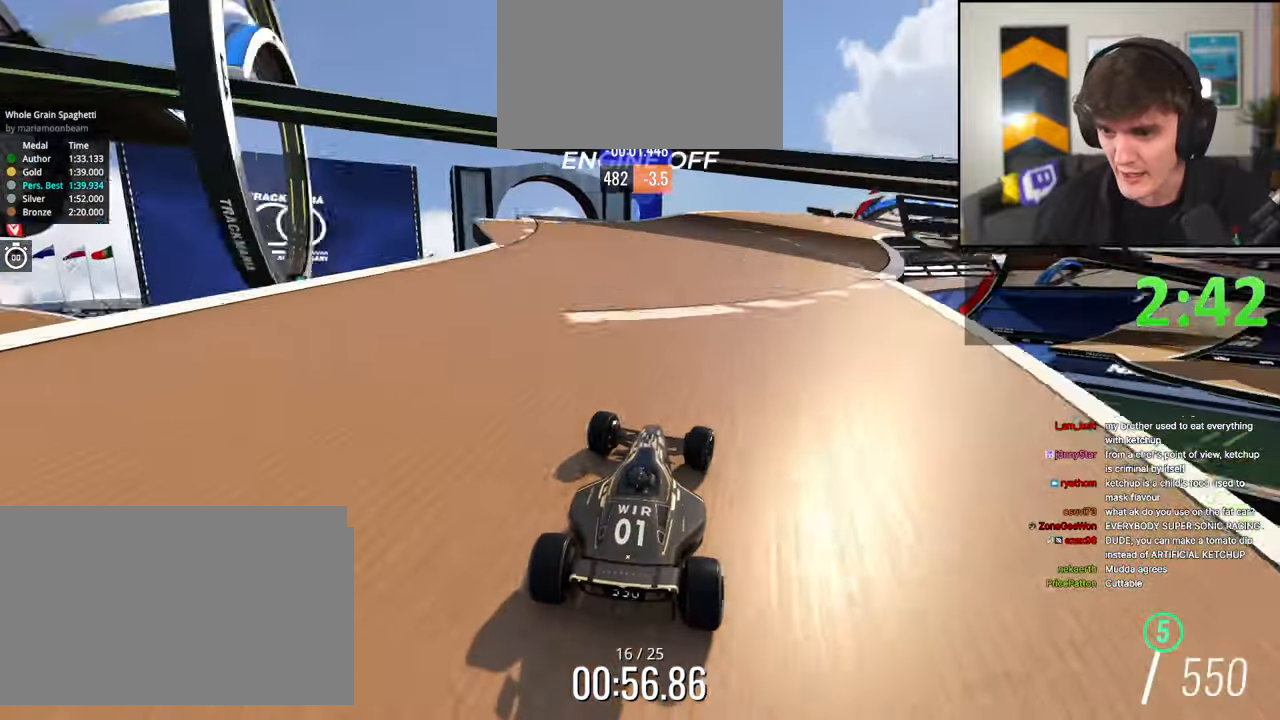
{"keys": ["up"], "events": [[83, "right", "down"], [133, "right", "up"], [183, "up", "up"], [267, "right", "down"], [267, "up", "down"], [367, "right", "up"]]}
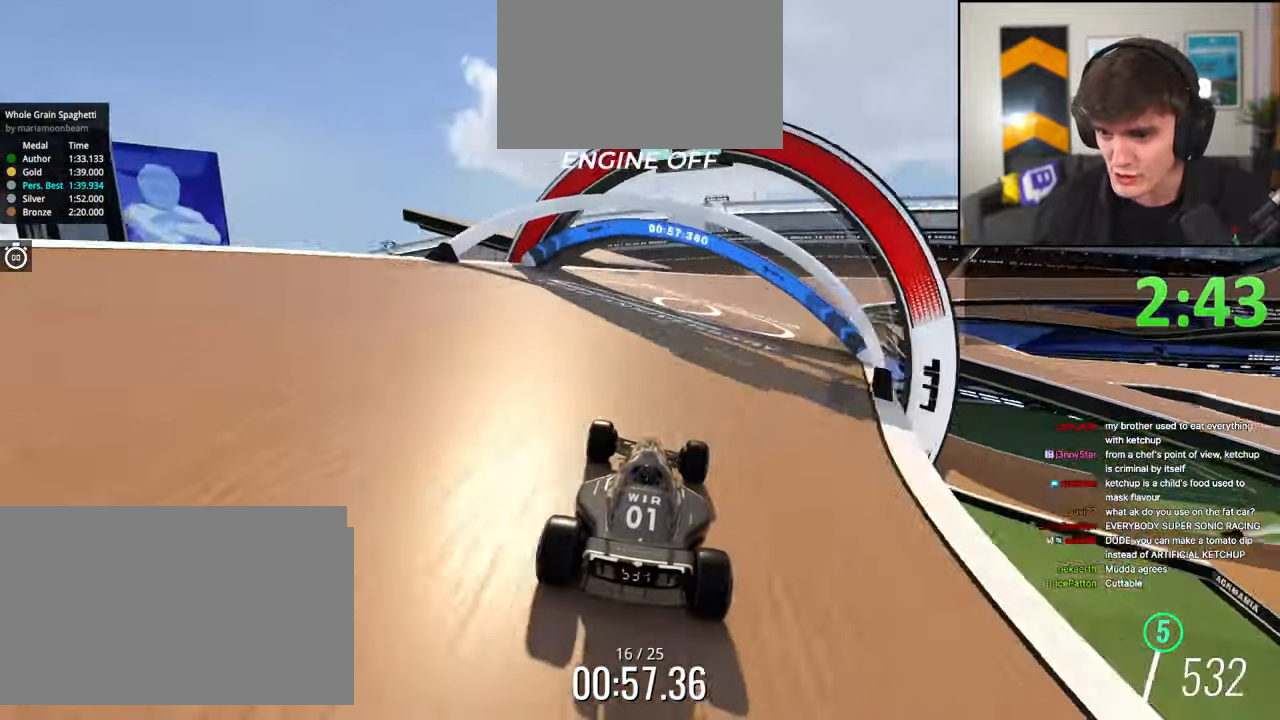
{"keys": ["right", "up"], "events": [[100, "right", "down"], [250, "right", "up"], [383, "right", "down"]]}
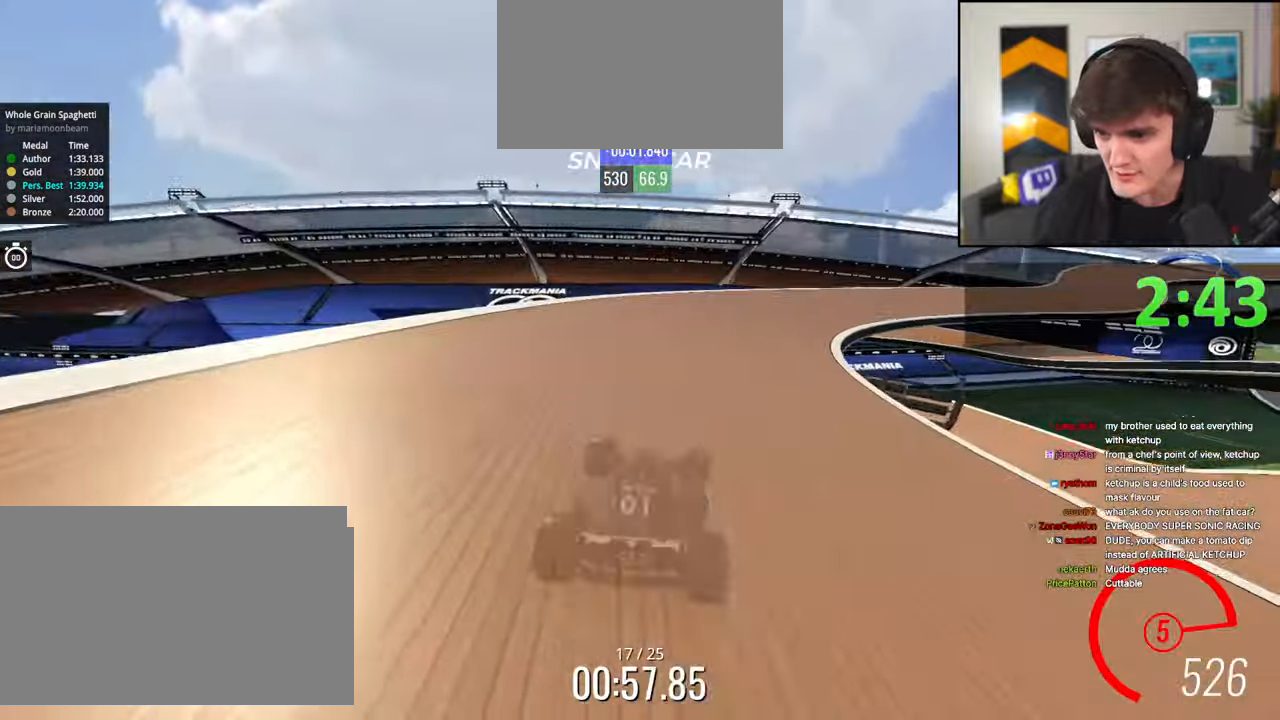
{"keys": ["up"], "events": [[17, "right", "up"], [117, "right", "down"], [300, "right", "up"]]}
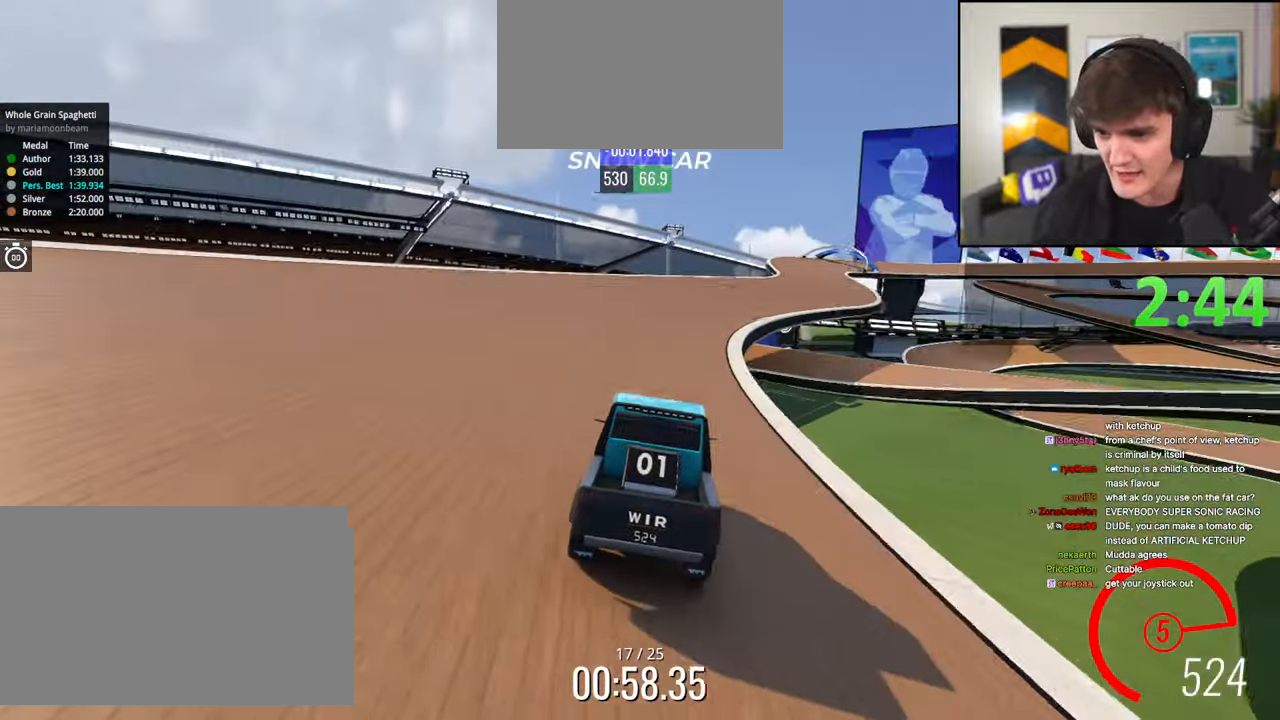
{"keys": ["up"], "events": [[83, "right", "down"], [317, "right", "up"]]}
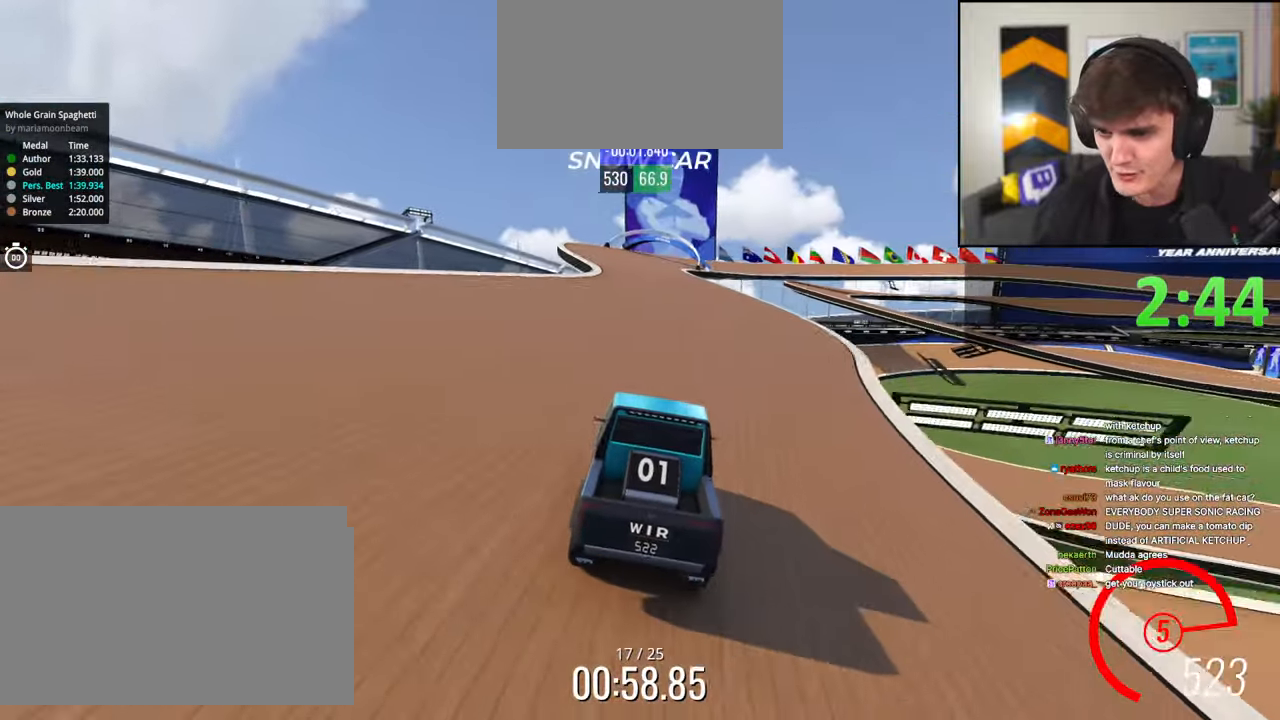
{"keys": ["right", "up"], "events": [[150, "left", "down"], [283, "left", "up"], [383, "right", "down"]]}